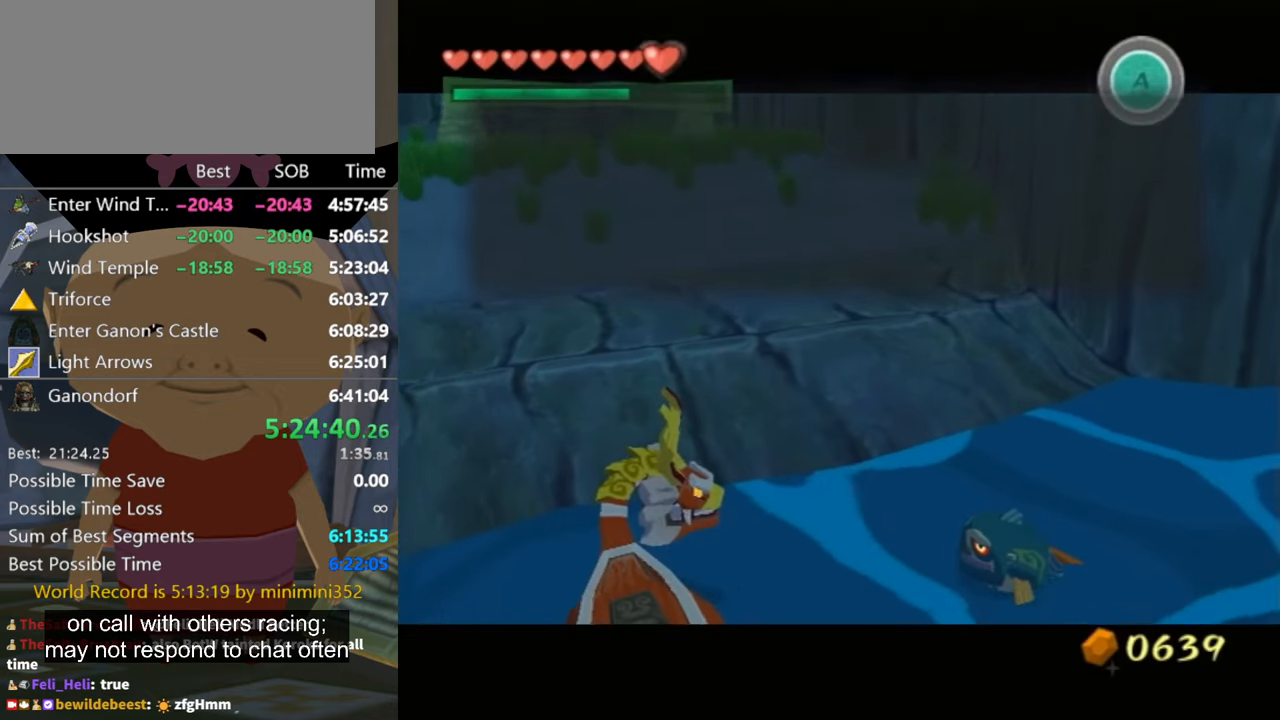
Gameplay with a controller (Nintendo layout); each line is a JSON object with the inputs held at the frame after it. "events" lists button and stick changes between this image and that frame as [ms after this image, input, new state], when the widget could be followed in between. Not read: L3 R3.
{"buttons": [], "left_stick": "center", "right_stick": "center", "events": [[200, "A", "down"], [200, "B", "down"], [267, "A", "up"], [334, "A", "down"], [367, "B", "up"], [400, "A", "up"], [434, "B", "down"], [500, "B", "up"]]}
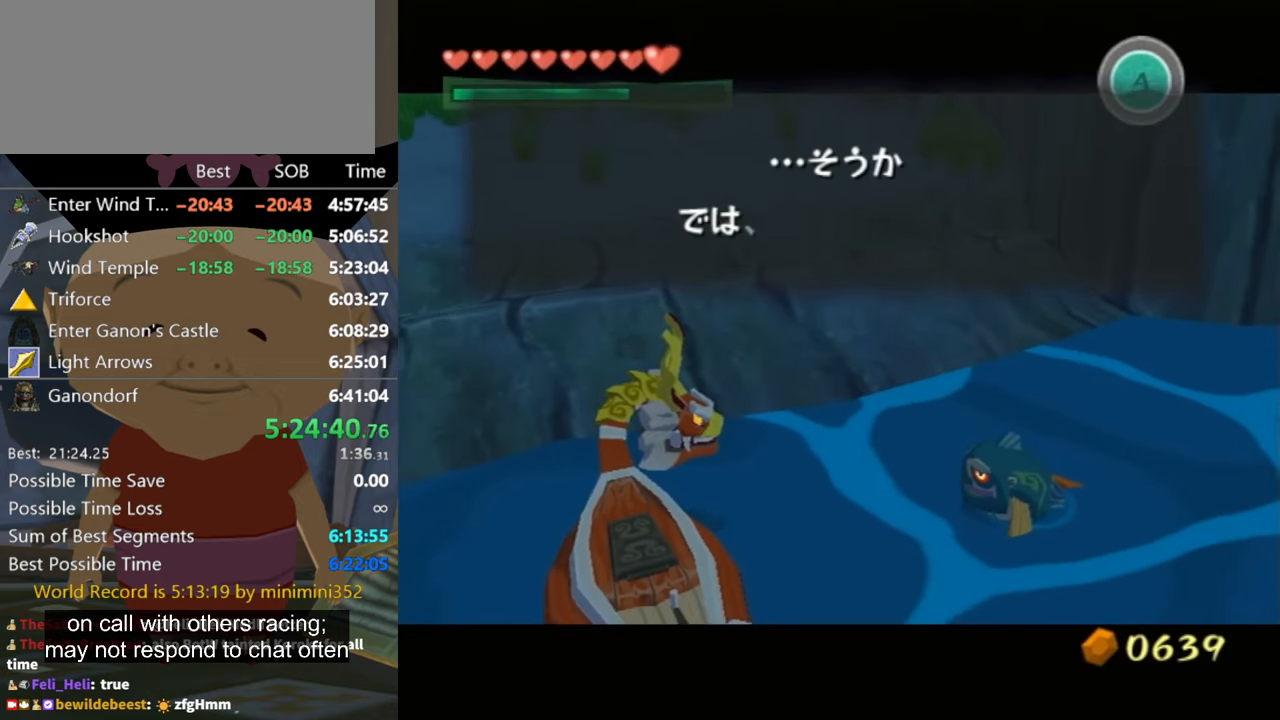
{"buttons": ["A", "B"], "left_stick": "center", "right_stick": "center", "events": [[67, "A", "down"], [100, "A", "up"], [167, "B", "down"], [200, "A", "down"], [234, "A", "up"], [234, "B", "up"], [334, "B", "down"], [367, "B", "up"], [467, "B", "down"], [500, "A", "down"]]}
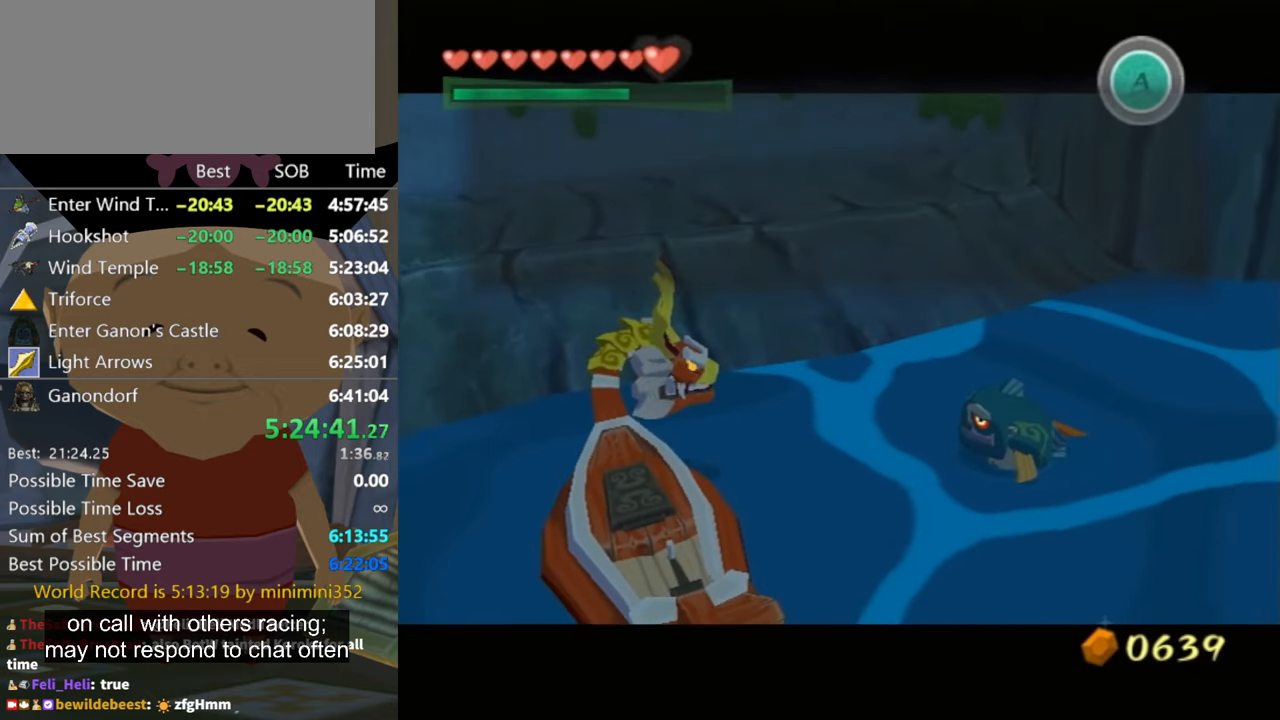
{"buttons": ["A", "B"], "left_stick": "center", "right_stick": "center", "events": [[34, "A", "up"], [34, "B", "up"], [134, "A", "down"], [134, "B", "down"], [167, "A", "up"], [267, "A", "down"], [300, "A", "up"], [300, "B", "up"], [367, "A", "down"], [367, "B", "down"], [400, "A", "up"], [434, "B", "up"], [467, "A", "down"], [467, "B", "down"]]}
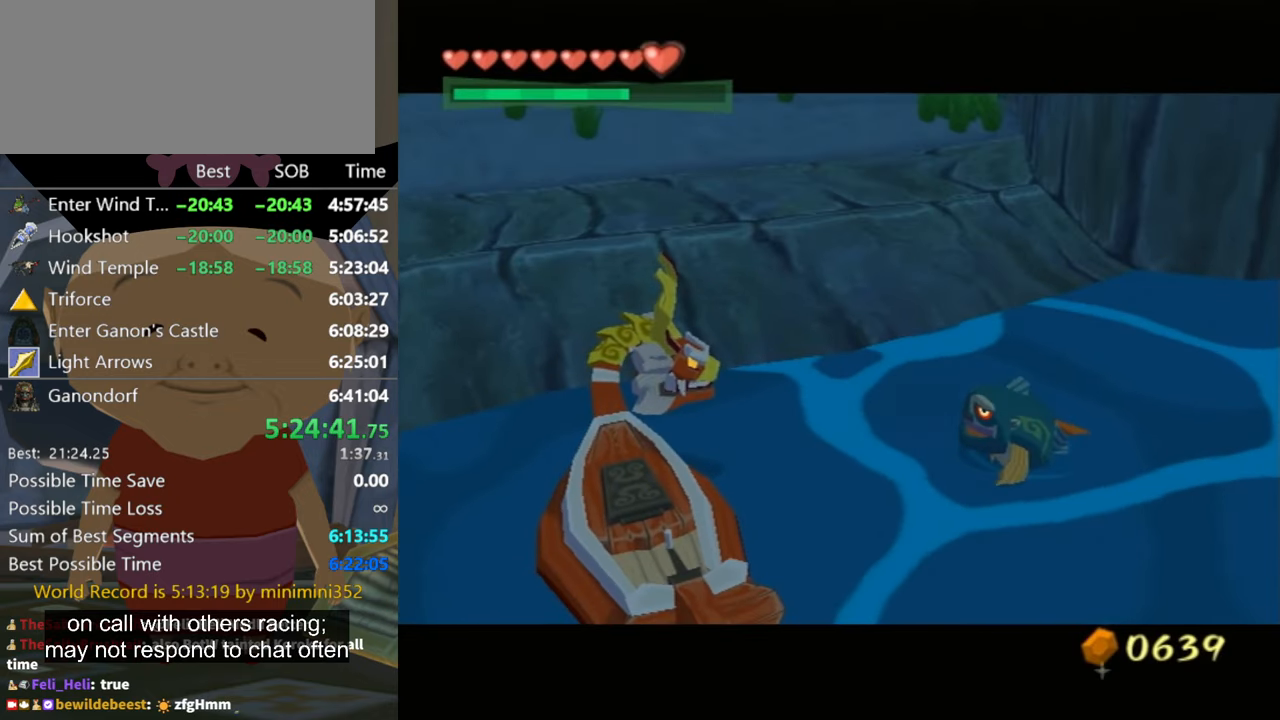
{"buttons": [], "left_stick": "center", "right_stick": "center", "events": [[34, "A", "up"], [34, "B", "up"], [100, "A", "down"], [134, "A", "up"], [367, "A", "down"], [467, "A", "up"]]}
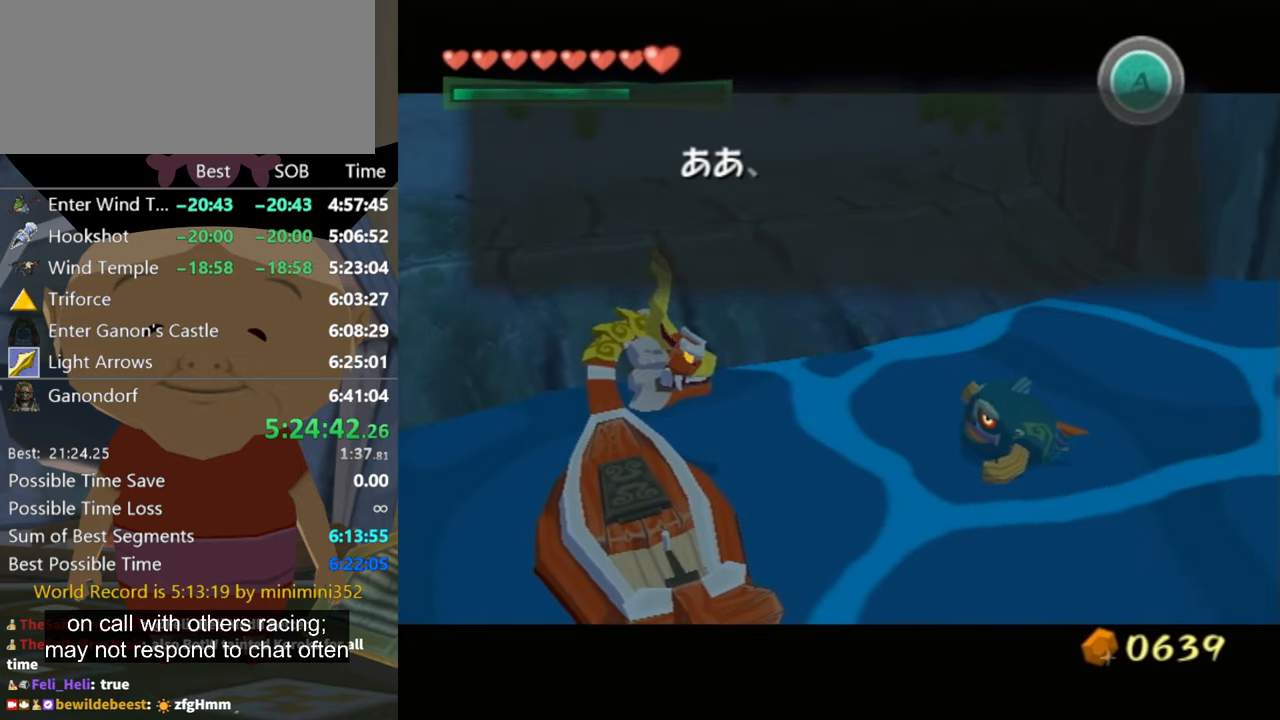
{"buttons": ["A"], "left_stick": "center", "right_stick": "center", "events": [[67, "A", "down"], [167, "A", "up"], [167, "B", "down"], [200, "A", "down"], [200, "B", "up"], [267, "A", "up"], [267, "B", "down"], [300, "B", "up"], [400, "A", "down"], [467, "A", "up"], [500, "A", "down"]]}
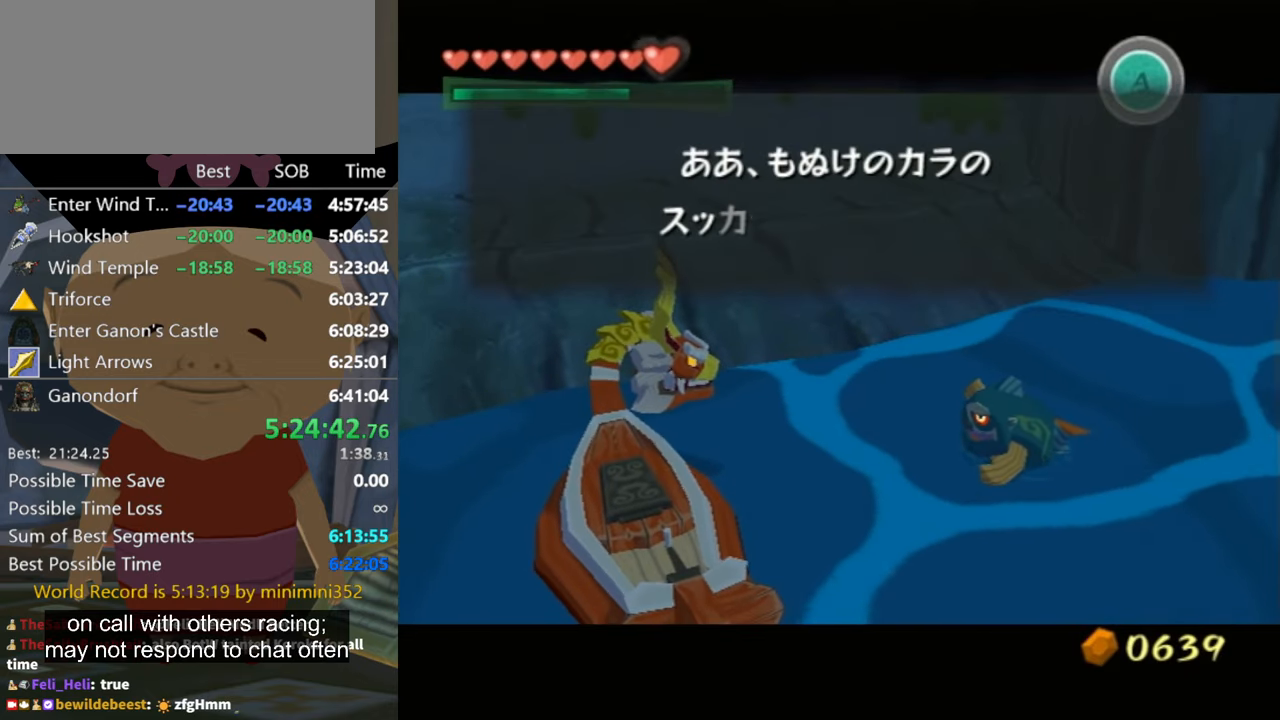
{"buttons": ["A"], "left_stick": "center", "right_stick": "center", "events": [[100, "A", "up"], [167, "A", "down"], [167, "B", "down"], [200, "B", "up"], [234, "A", "up"], [300, "B", "down"], [334, "A", "down"], [334, "B", "up"], [400, "A", "up"], [434, "B", "down"], [467, "A", "down"], [467, "B", "up"]]}
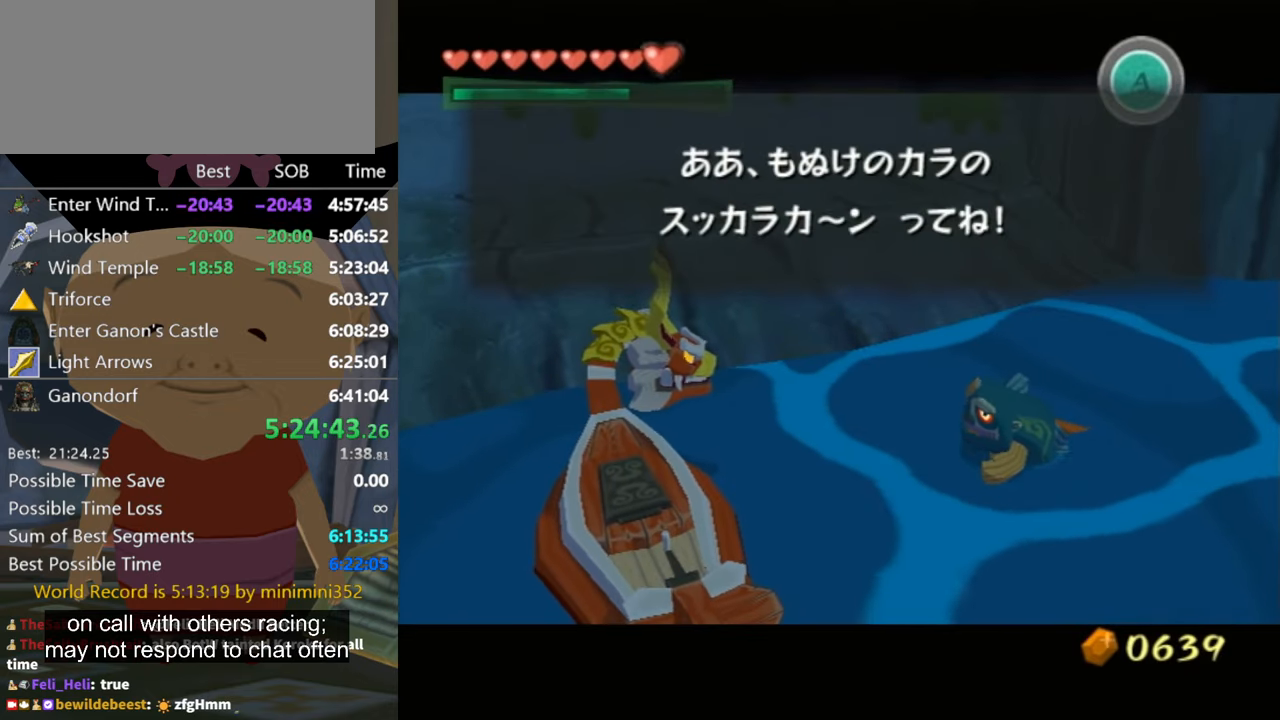
{"buttons": ["B"], "left_stick": "center", "right_stick": "center", "events": [[34, "A", "up"], [67, "B", "down"], [134, "A", "down"], [134, "B", "up"], [167, "A", "up"], [200, "B", "down"], [267, "A", "down"], [267, "B", "up"], [334, "A", "up"], [367, "B", "down"], [400, "A", "down"], [400, "B", "up"], [467, "A", "up"], [500, "B", "down"]]}
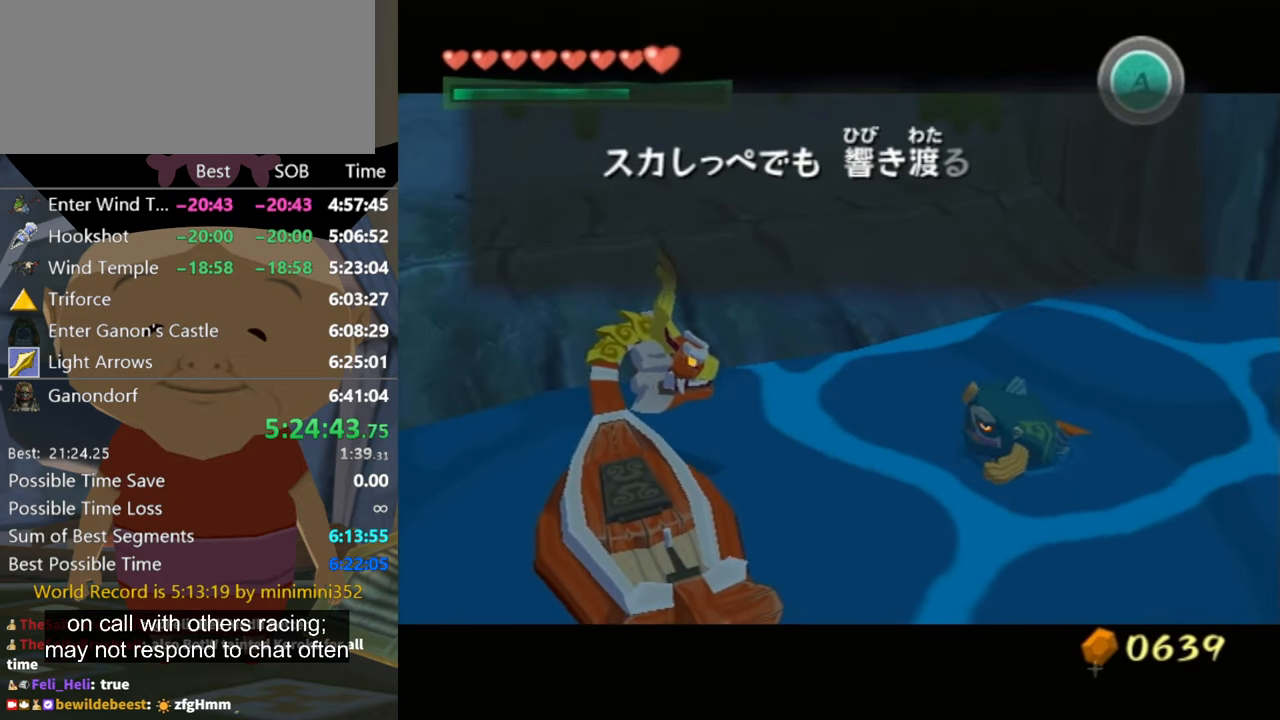
{"buttons": ["B"], "left_stick": "center", "right_stick": "center", "events": [[67, "A", "down"], [67, "B", "up"], [134, "A", "up"], [200, "A", "down"], [267, "A", "up"], [334, "A", "down"], [434, "A", "up"], [467, "B", "down"]]}
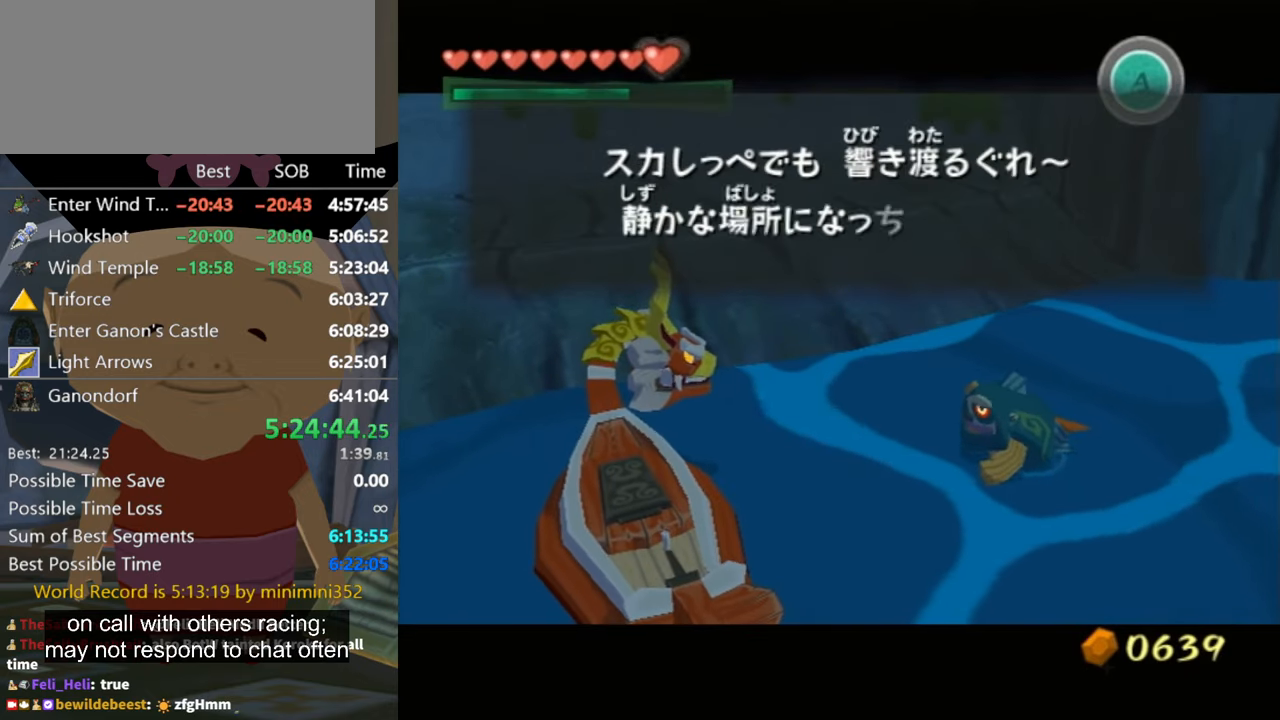
{"buttons": ["A"], "left_stick": "center", "right_stick": "center", "events": [[34, "A", "down"], [34, "B", "up"], [100, "A", "up"], [167, "A", "down"], [200, "A", "up"], [267, "B", "down"], [300, "A", "down"], [300, "B", "up"], [400, "A", "up"], [400, "B", "down"], [434, "B", "up"], [467, "A", "down"]]}
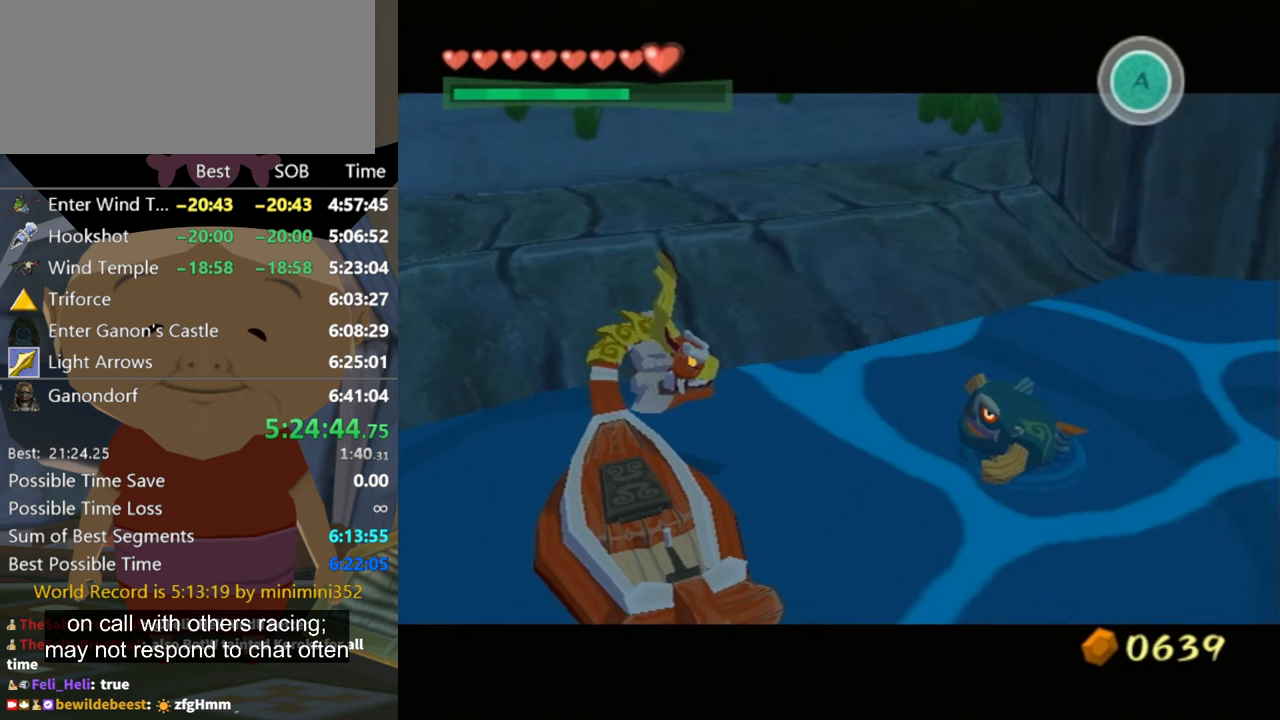
{"buttons": [], "left_stick": "center", "right_stick": "center", "events": [[67, "A", "up"], [100, "A", "down"], [167, "A", "up"], [167, "B", "down"], [233, "B", "up"], [267, "A", "down"], [333, "A", "up"], [333, "B", "down"], [367, "B", "up"], [400, "A", "down"], [467, "B", "down"], [500, "A", "up"], [500, "B", "up"]]}
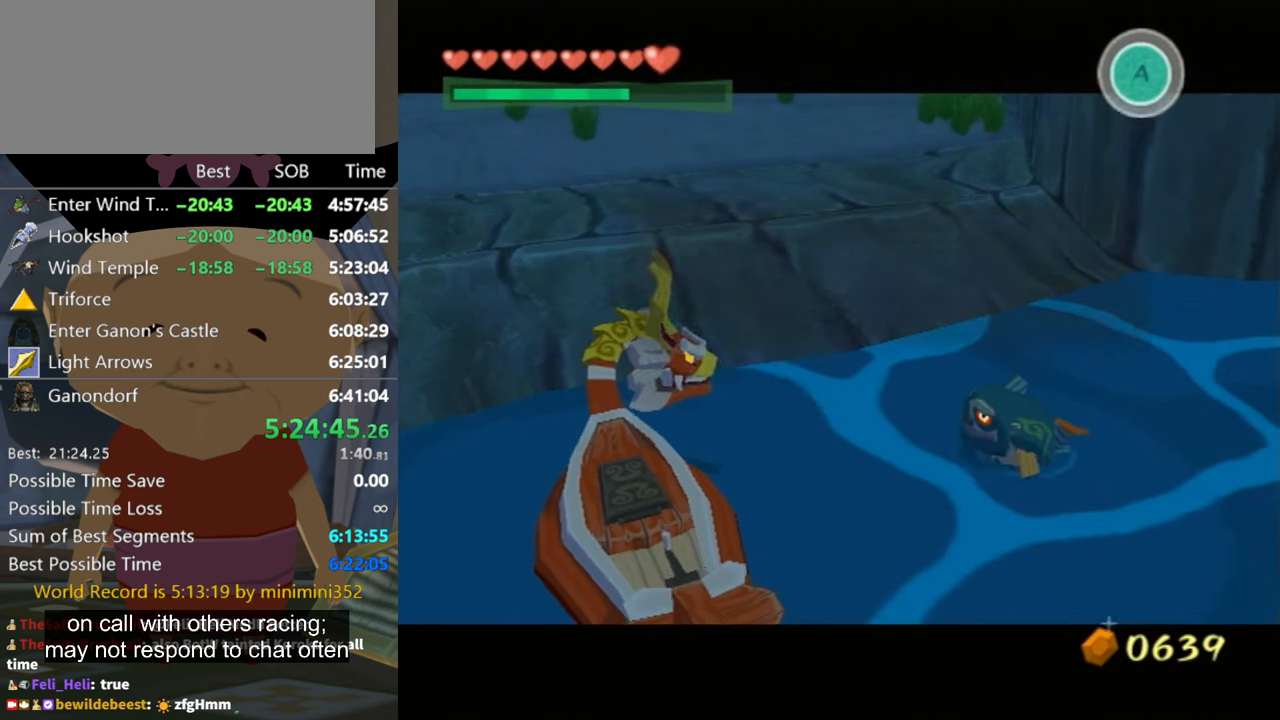
{"buttons": [], "left_stick": "center", "right_stick": "center", "events": [[67, "A", "down"], [133, "B", "down"], [167, "A", "up"], [167, "B", "up"], [233, "A", "down"], [300, "A", "up"], [300, "B", "down"], [333, "B", "up"], [367, "A", "down"], [400, "B", "down"], [433, "A", "up"], [433, "B", "up"]]}
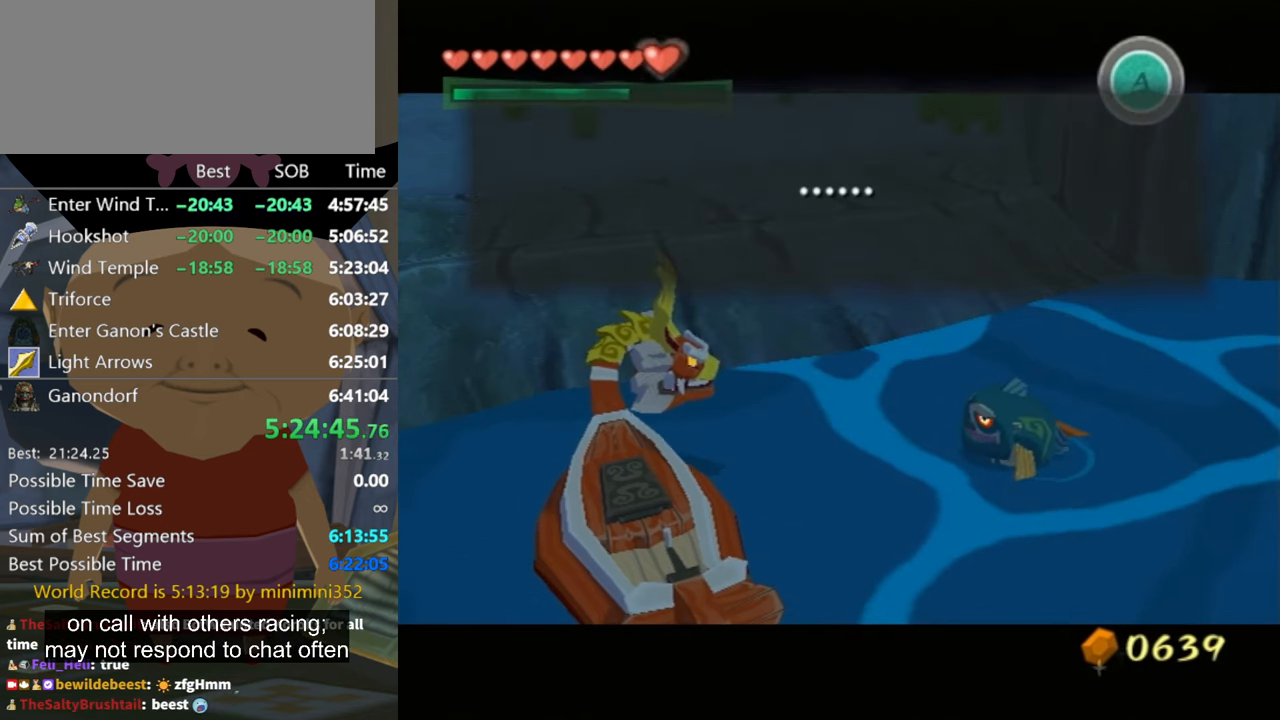
{"buttons": ["A", "B"], "left_stick": "center", "right_stick": "center", "events": [[33, "A", "down"], [67, "B", "down"], [100, "A", "up"], [100, "B", "up"], [167, "A", "down"], [200, "B", "down"], [233, "A", "up"], [233, "B", "up"], [333, "A", "down"], [400, "A", "up"], [500, "A", "down"], [500, "B", "down"]]}
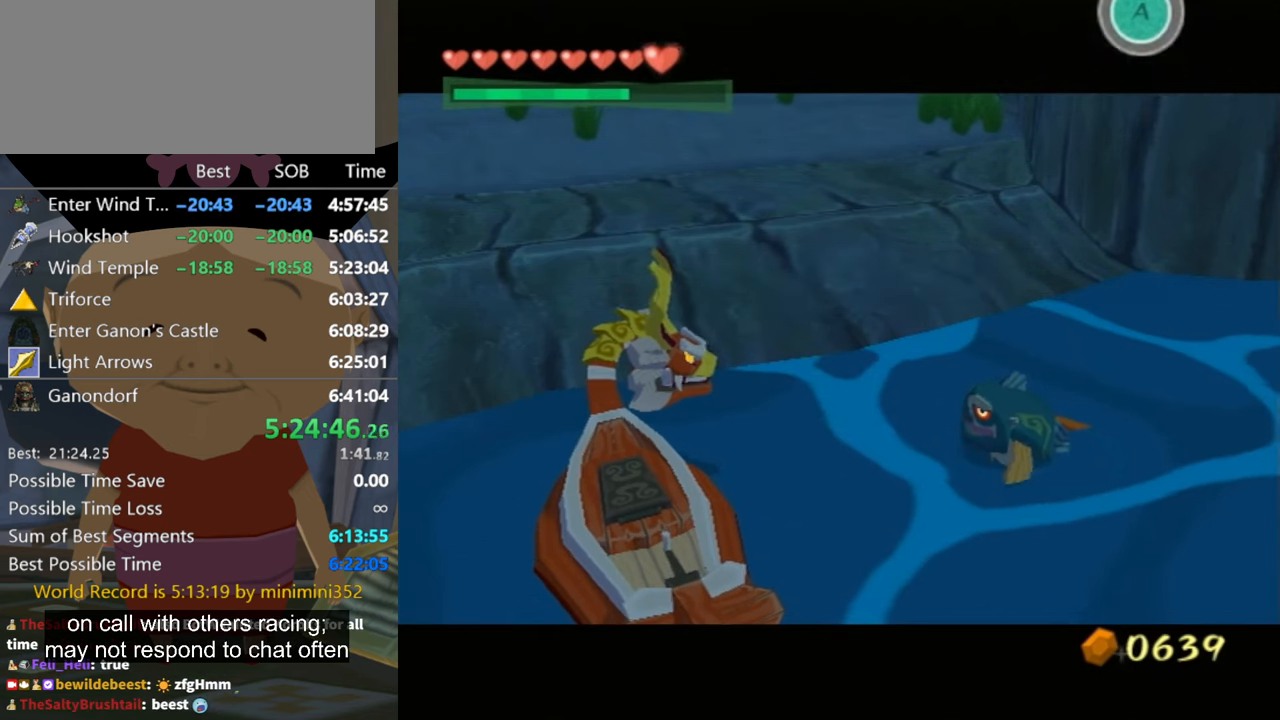
{"buttons": ["A", "B"], "left_stick": "center", "right_stick": "center", "events": [[67, "A", "up"], [67, "B", "up"], [167, "A", "down"], [167, "B", "down"], [233, "A", "up"], [233, "B", "up"], [333, "A", "down"], [333, "B", "down"], [400, "A", "up"], [400, "B", "up"], [467, "A", "down"], [500, "B", "down"]]}
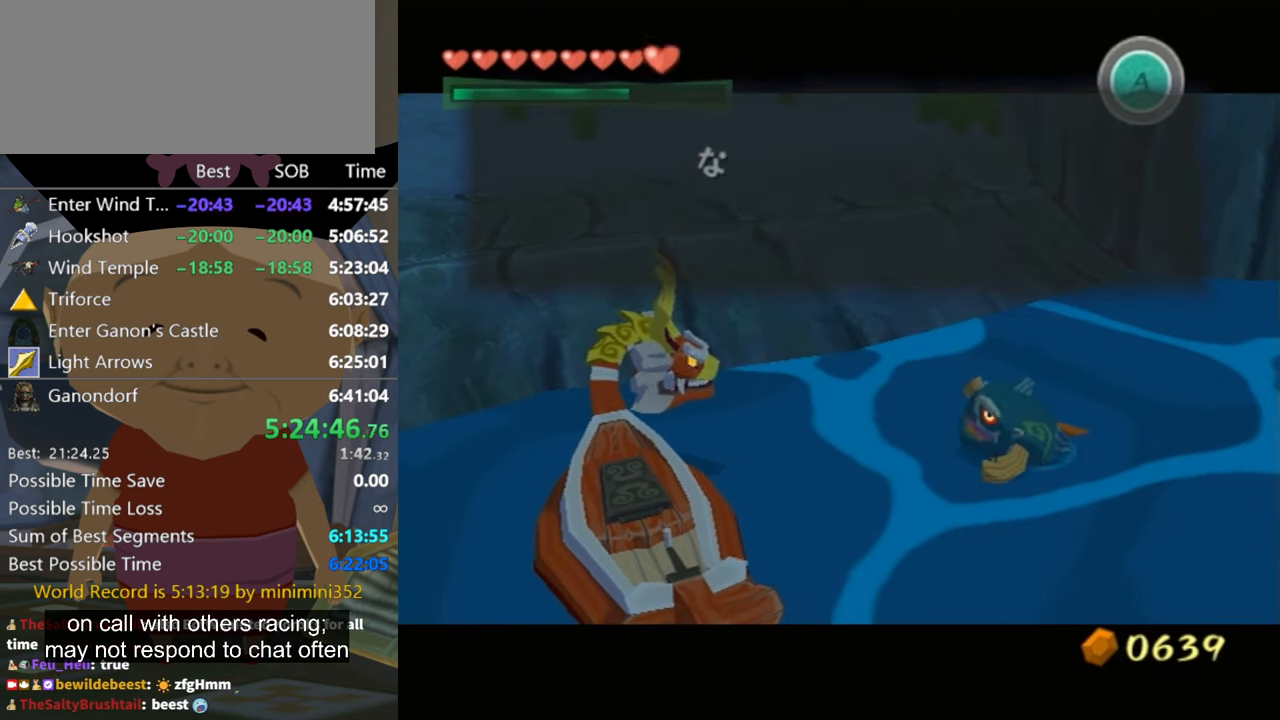
{"buttons": ["A"], "left_stick": "center", "right_stick": "center", "events": [[33, "A", "up"], [33, "B", "up"], [133, "A", "down"], [133, "B", "down"], [200, "B", "up"], [233, "A", "up"], [300, "A", "down"], [300, "B", "down"], [333, "B", "up"], [367, "A", "up"], [433, "B", "down"], [467, "A", "down"], [467, "B", "up"]]}
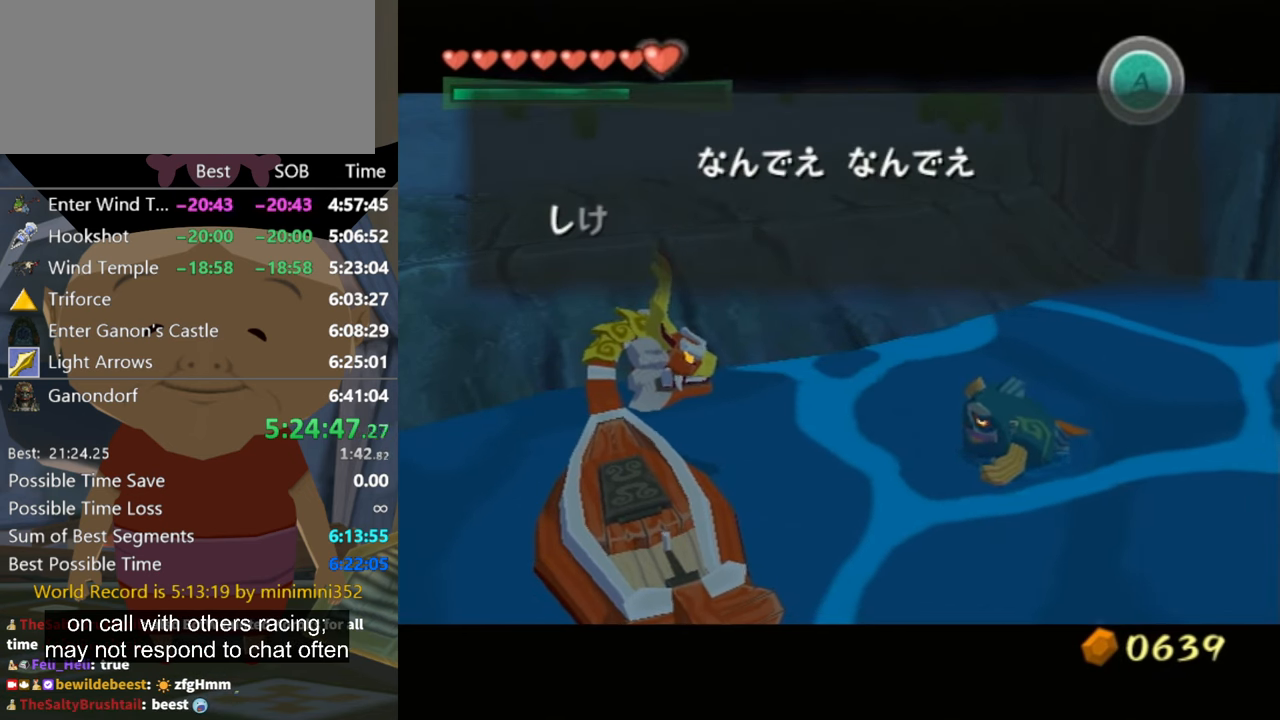
{"buttons": ["B"], "left_stick": "center", "right_stick": "center", "events": [[33, "A", "up"], [67, "B", "down"], [100, "A", "down"], [100, "B", "up"], [200, "A", "up"], [233, "B", "down"], [267, "A", "down"], [300, "B", "up"], [367, "A", "up"], [367, "B", "down"], [400, "A", "down"], [400, "B", "up"], [467, "A", "up"], [500, "B", "down"]]}
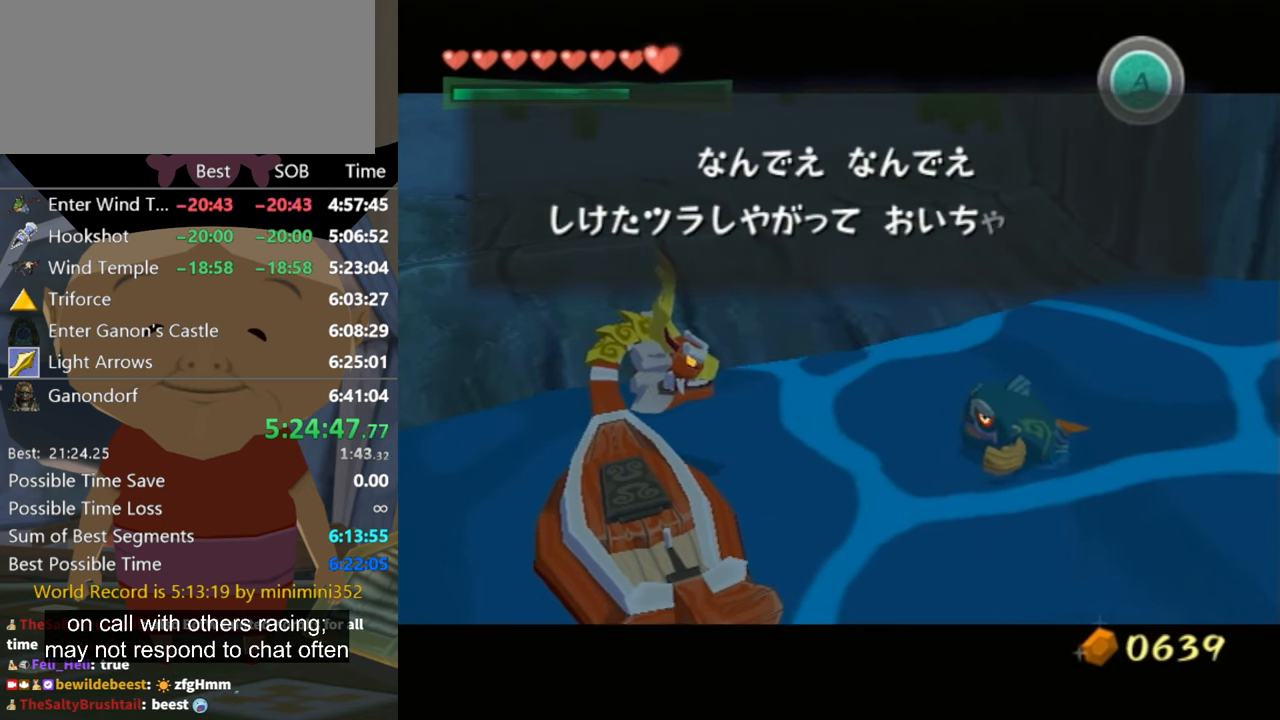
{"buttons": ["A"], "left_stick": "center", "right_stick": "center", "events": [[67, "A", "down"], [67, "B", "up"], [133, "A", "up"], [167, "B", "down"], [200, "B", "up"], [233, "A", "down"], [300, "A", "up"], [333, "B", "down"], [367, "A", "down"], [367, "B", "up"], [467, "A", "up"], [467, "B", "down"], [500, "A", "down"], [500, "B", "up"]]}
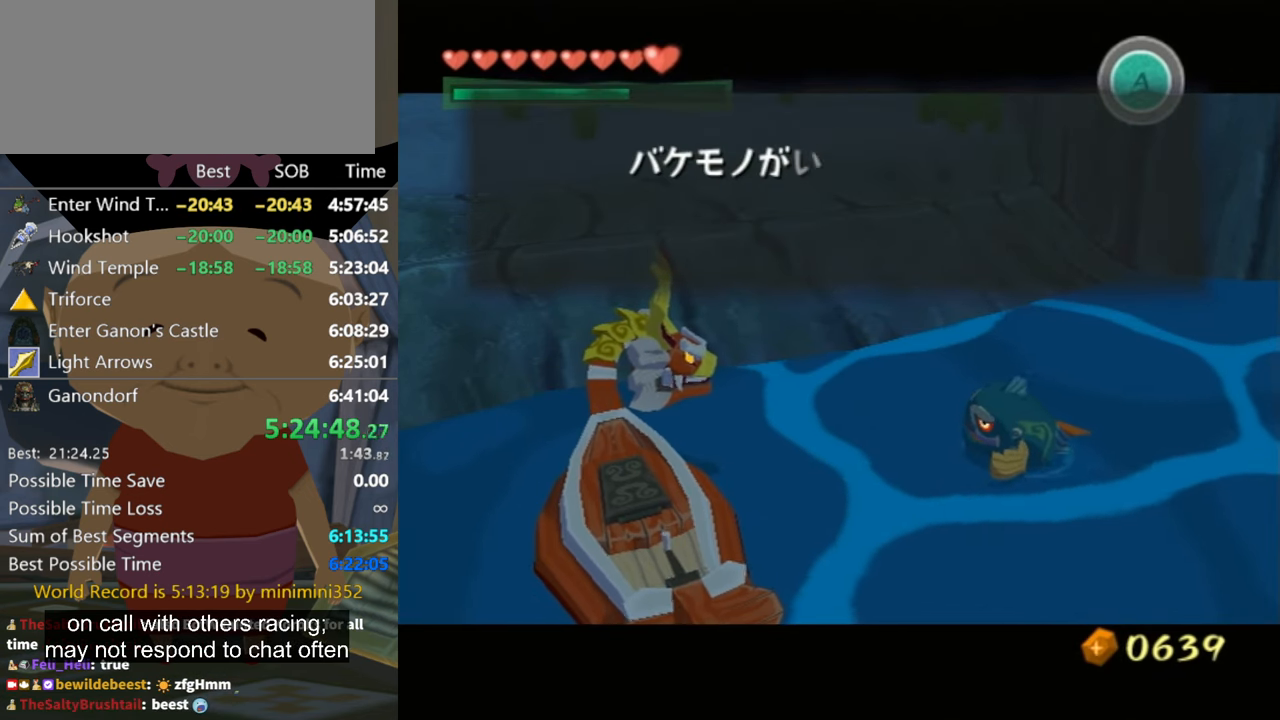
{"buttons": ["A"], "left_stick": "center", "right_stick": "center", "events": [[100, "A", "up"], [133, "B", "down"], [167, "A", "down"], [167, "B", "up"], [267, "A", "up"], [267, "B", "down"], [333, "A", "down"], [333, "B", "up"], [433, "A", "up"], [433, "B", "down"], [467, "A", "down"], [467, "B", "up"]]}
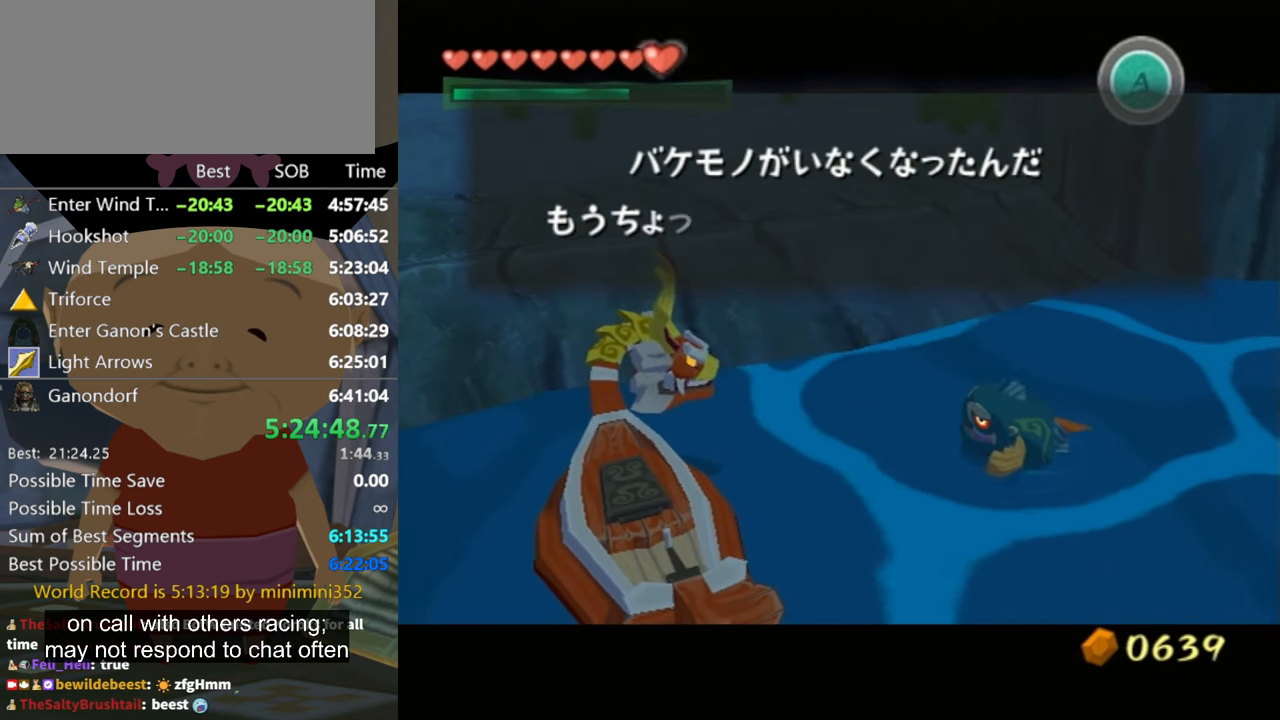
{"buttons": ["A"], "left_stick": "center", "right_stick": "center", "events": [[33, "A", "up"], [100, "B", "down"], [133, "A", "down"], [133, "B", "up"], [233, "A", "up"], [233, "B", "down"], [300, "B", "up"], [333, "A", "down"], [367, "A", "up"], [400, "B", "down"], [467, "A", "down"], [467, "B", "up"]]}
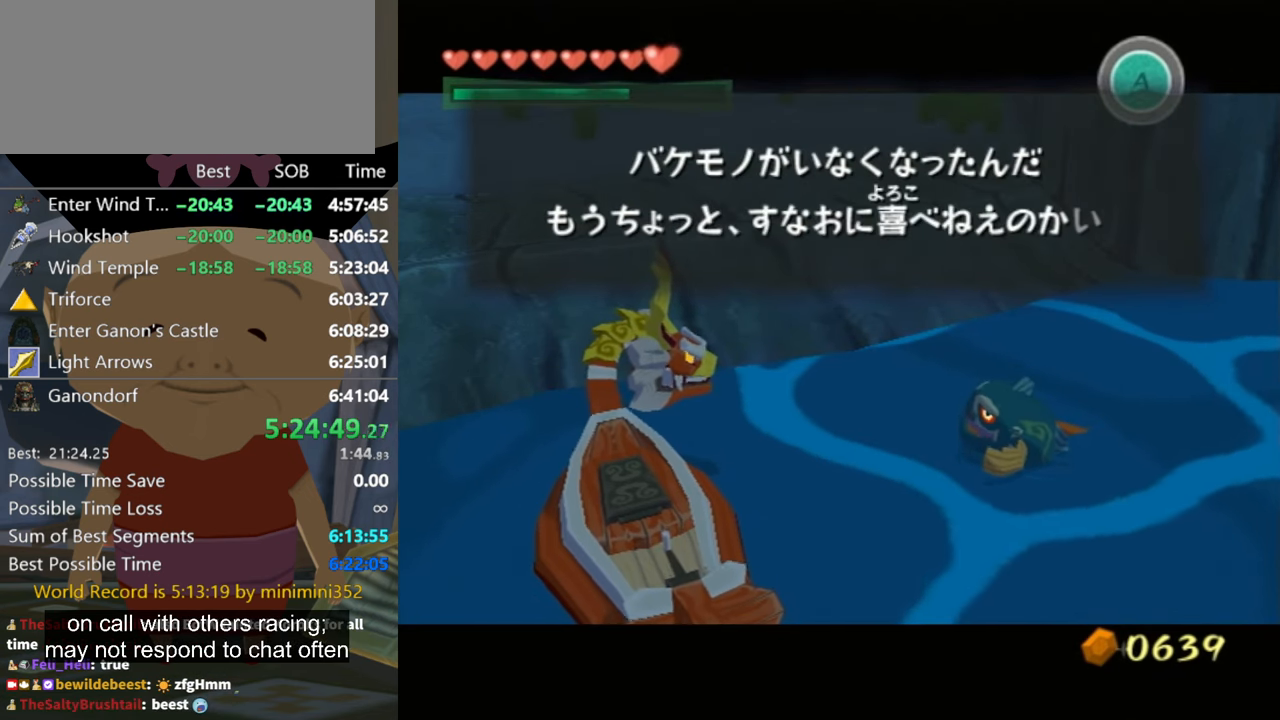
{"buttons": ["B"], "left_stick": "center", "right_stick": "center", "events": [[33, "A", "up"], [33, "B", "down"], [100, "A", "down"], [100, "B", "up"], [200, "A", "up"], [200, "B", "down"], [233, "B", "up"], [300, "A", "down"], [333, "A", "up"], [367, "B", "down"], [400, "A", "down"], [400, "B", "up"], [500, "A", "up"], [500, "B", "down"]]}
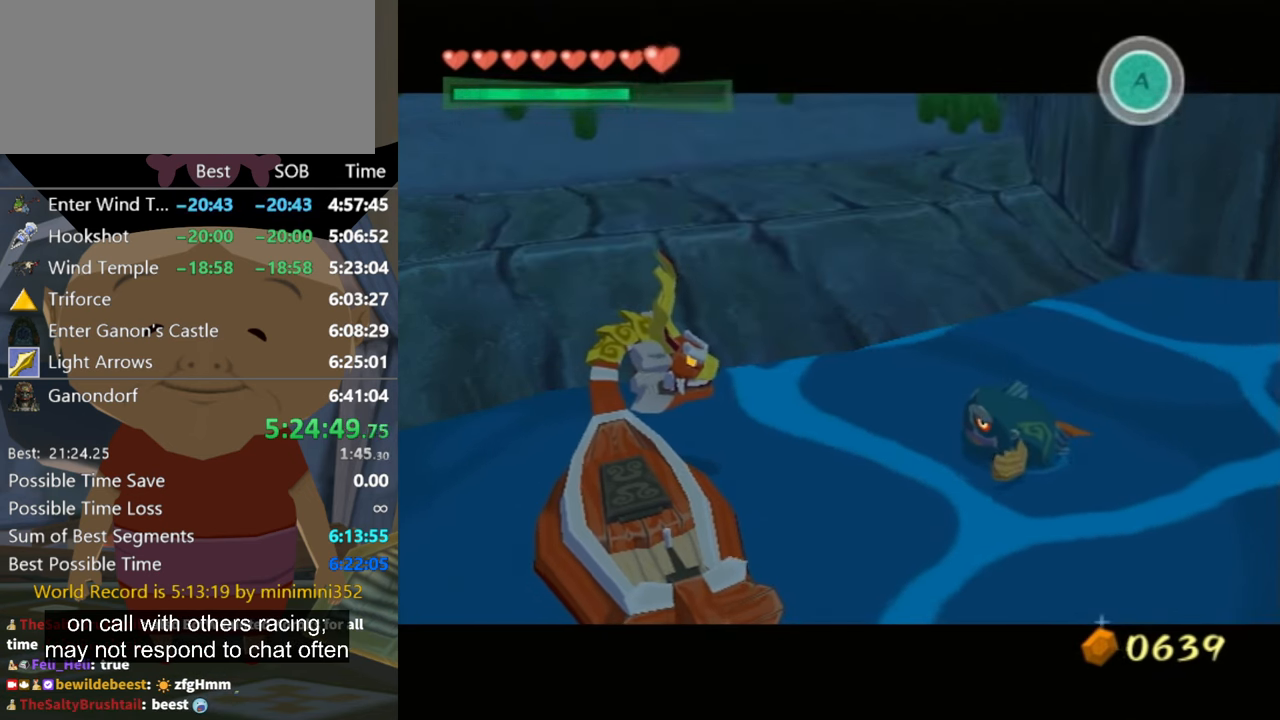
{"buttons": [], "left_stick": "center", "right_stick": "center", "events": [[33, "B", "up"], [67, "A", "down"], [133, "B", "down"], [167, "A", "up"], [167, "B", "up"], [233, "A", "down"], [300, "B", "down"], [333, "A", "up"], [333, "B", "up"], [400, "A", "down"], [466, "A", "up"]]}
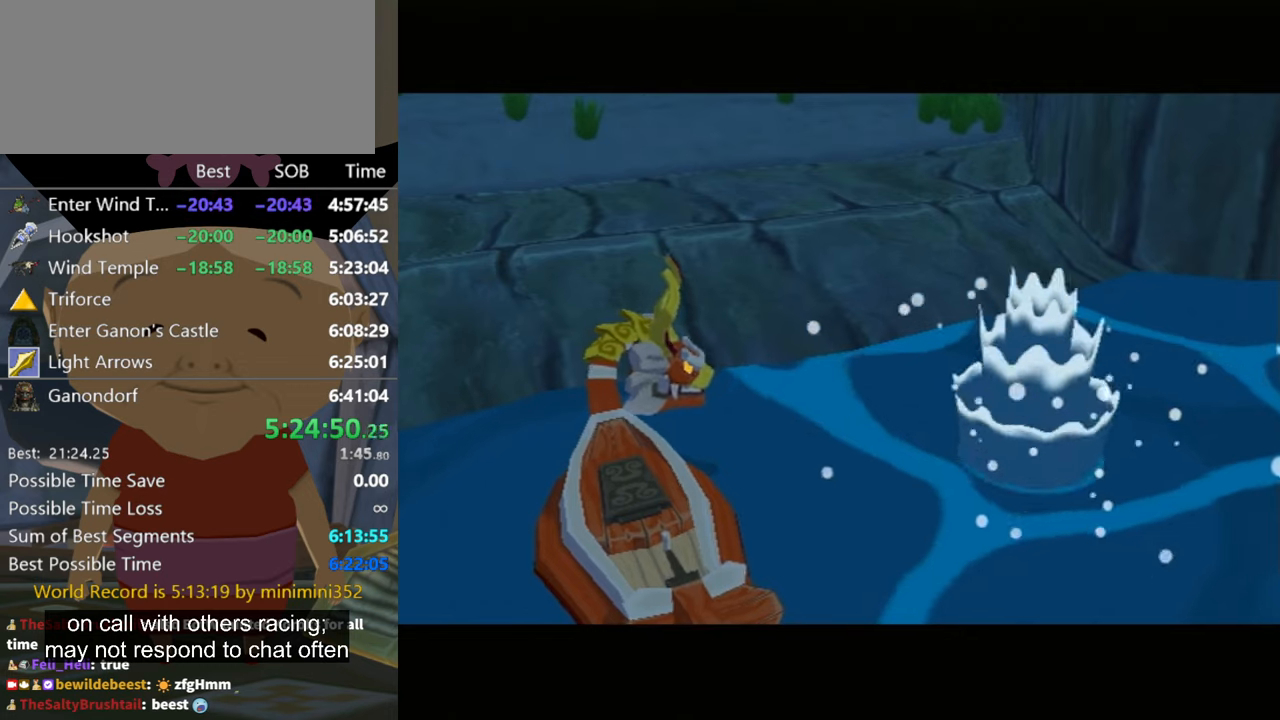
{"buttons": [], "left_stick": "center", "right_stick": "center", "events": [[66, "A", "down"], [66, "B", "down"], [100, "B", "up"], [166, "A", "up"], [200, "B", "down"], [233, "B", "up"]]}